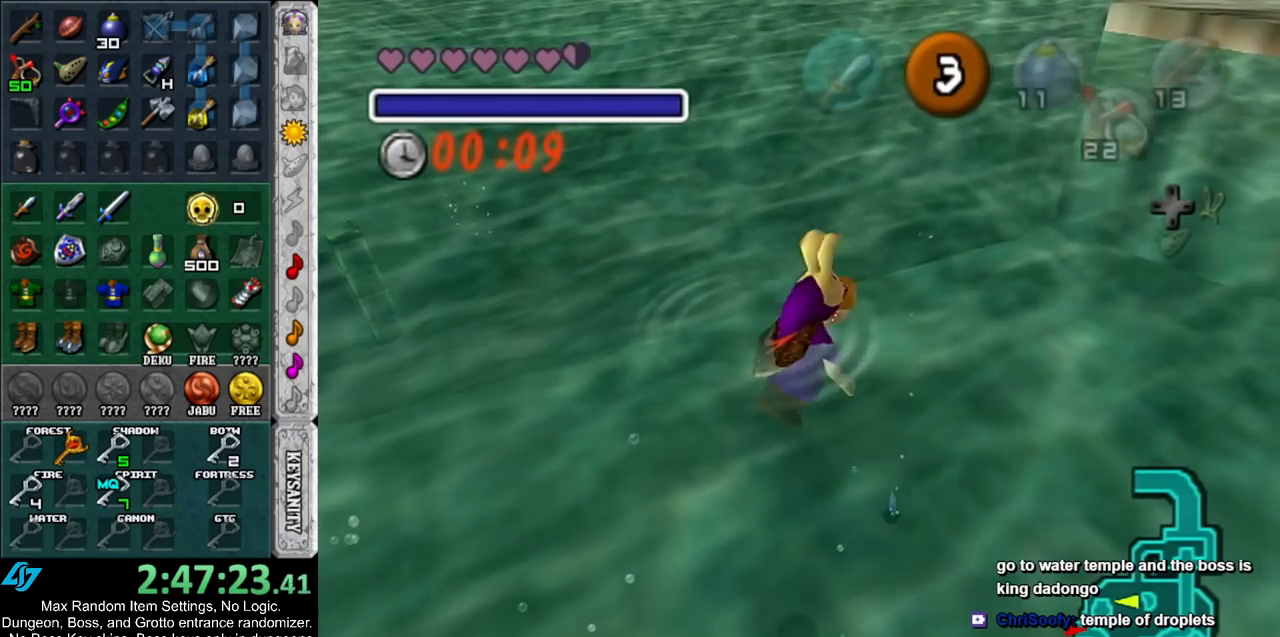
Gameplay with a controller (Nintendo layout); each line is a JSON object with the inputs held at the frame after it. "events" lists button and stick changes between this image and that frame as [ms after this image, input, new state], when the widget could be followed in between. Not read: L3 R3.
{"buttons": ["A"], "left_stick": "up-right", "right_stick": "center", "events": []}
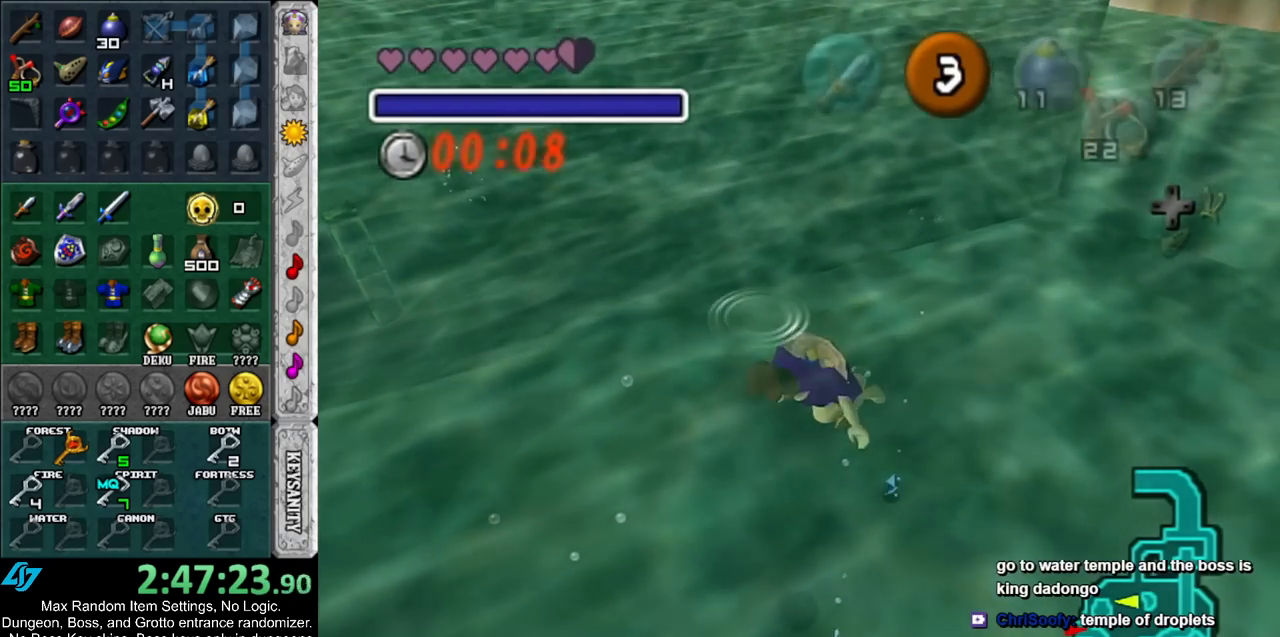
{"buttons": ["A"], "left_stick": "up-right", "right_stick": "center", "events": []}
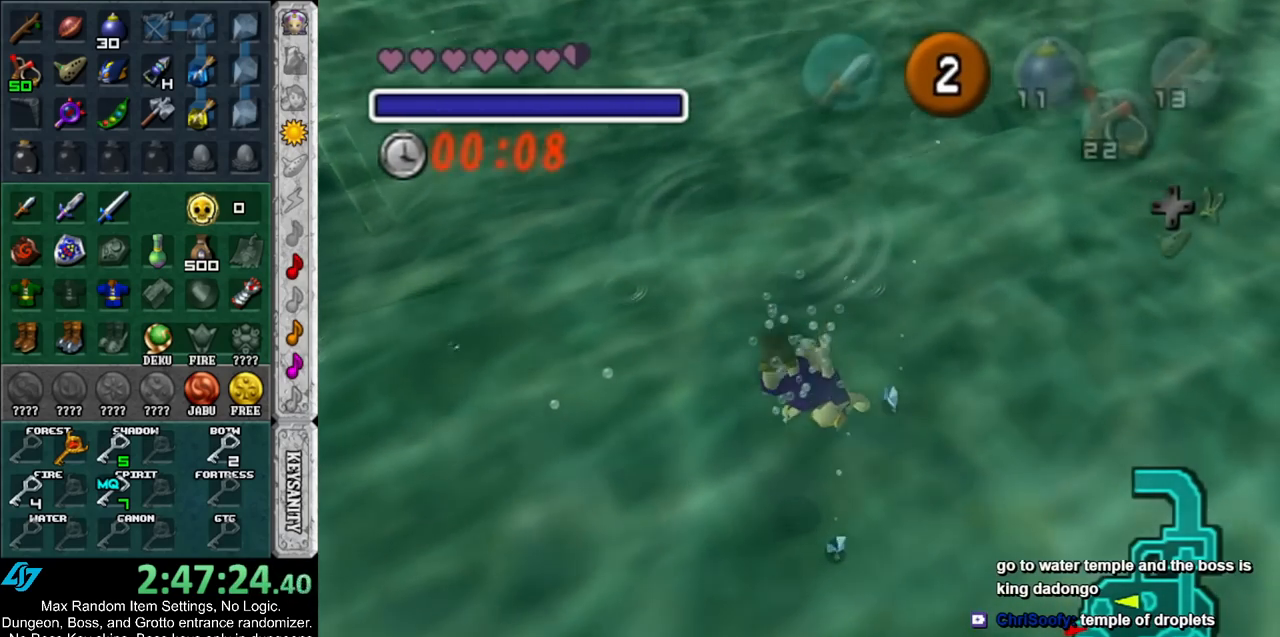
{"buttons": ["A"], "left_stick": "up-right", "right_stick": "center", "events": []}
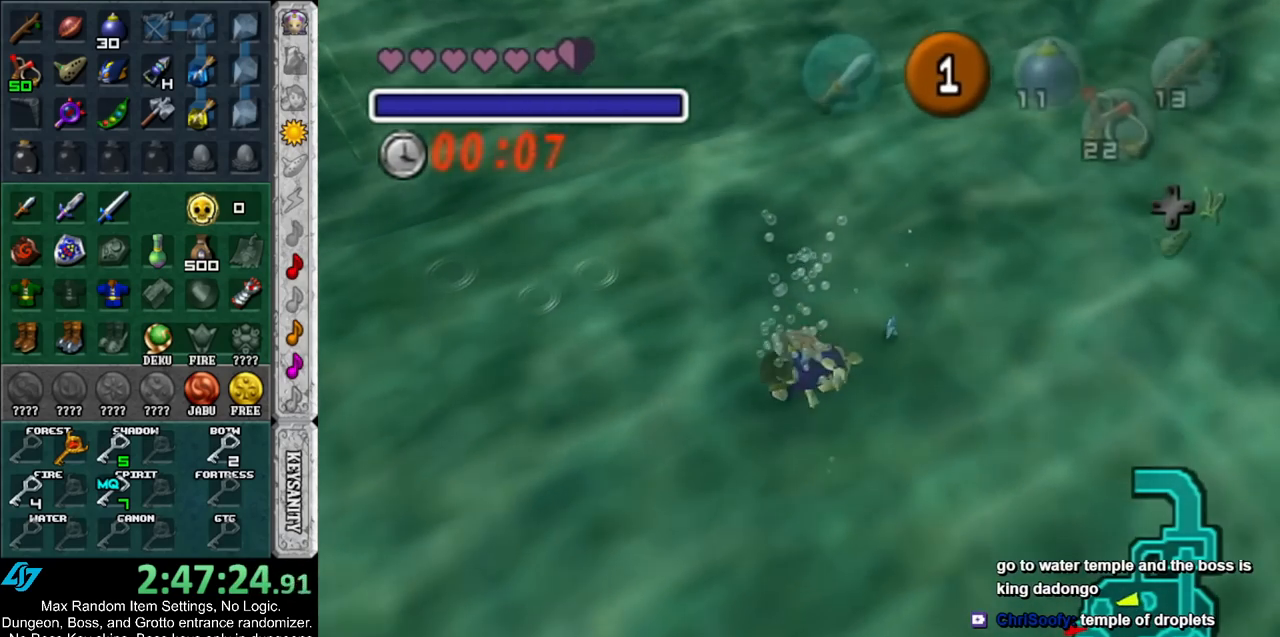
{"buttons": ["A"], "left_stick": "up-right", "right_stick": "center", "events": []}
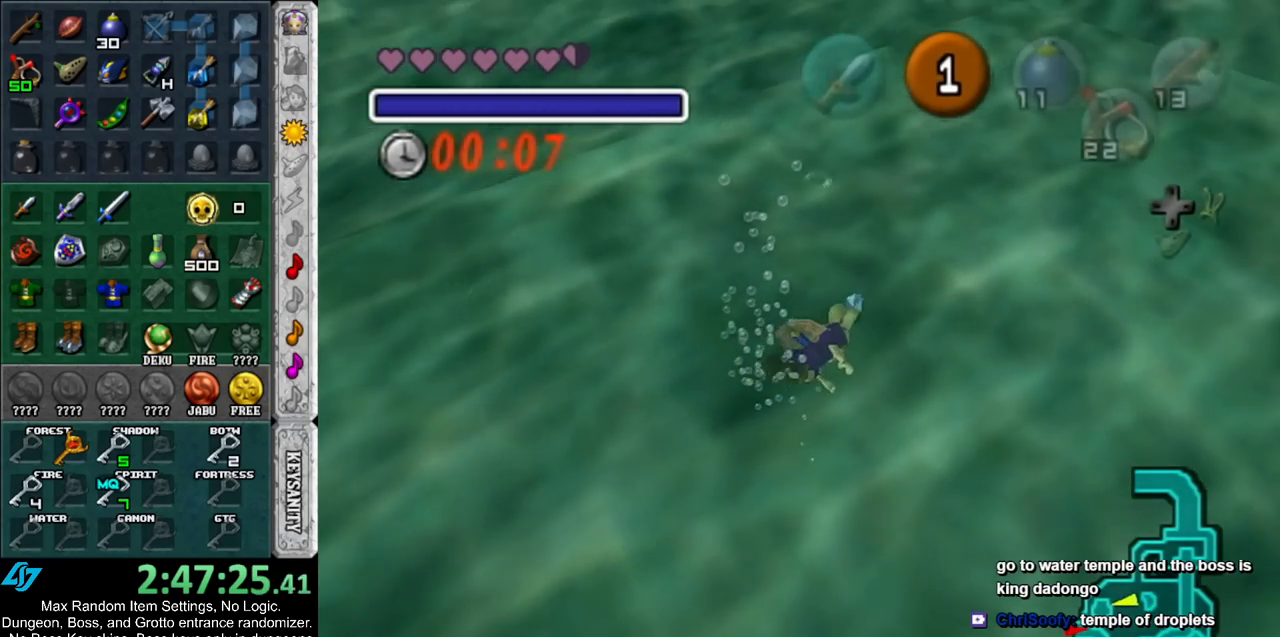
{"buttons": ["B"], "left_stick": "center", "right_stick": "center", "events": [[100, "left_stick", "up"], [267, "A", "up"], [367, "left_stick", "center"], [433, "B", "down"]]}
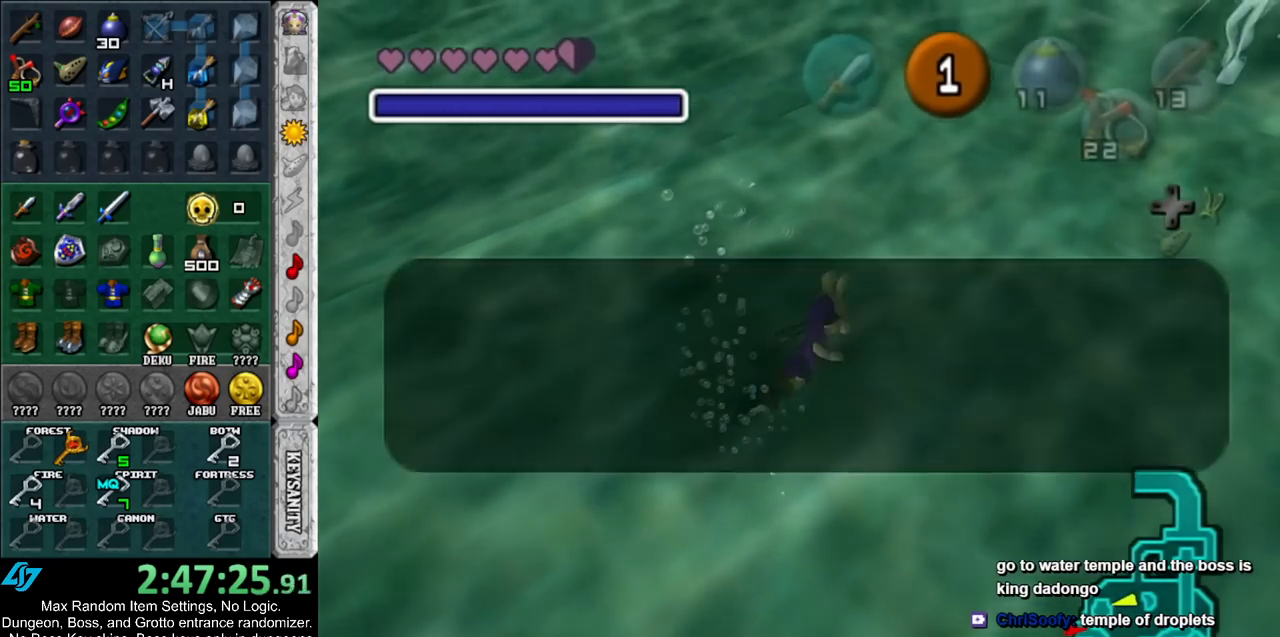
{"buttons": [], "left_stick": "left", "right_stick": "center", "events": [[17, "B", "up"], [50, "left_stick", "left"], [100, "B", "down"], [167, "B", "up"], [233, "B", "down"], [300, "B", "up"], [383, "B", "down"], [417, "B", "up"]]}
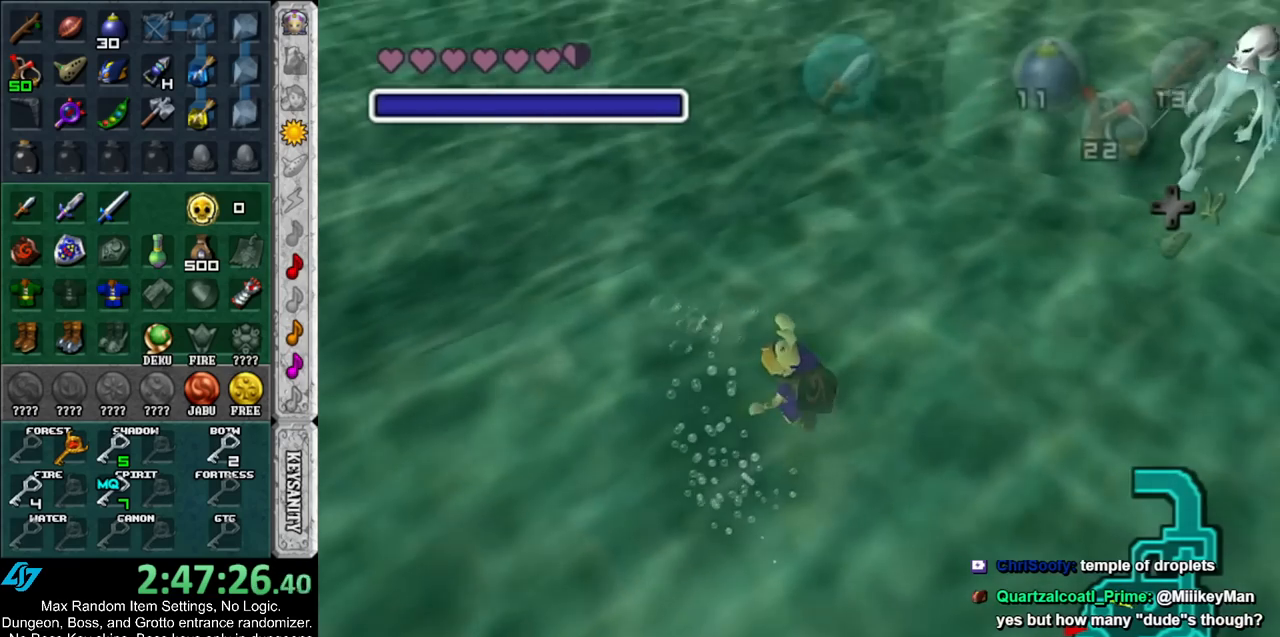
{"buttons": ["B"], "left_stick": "left", "right_stick": "center", "events": [[17, "B", "down"], [83, "B", "up"], [167, "B", "down"], [233, "B", "up"], [317, "B", "down"], [400, "B", "up"], [483, "B", "down"]]}
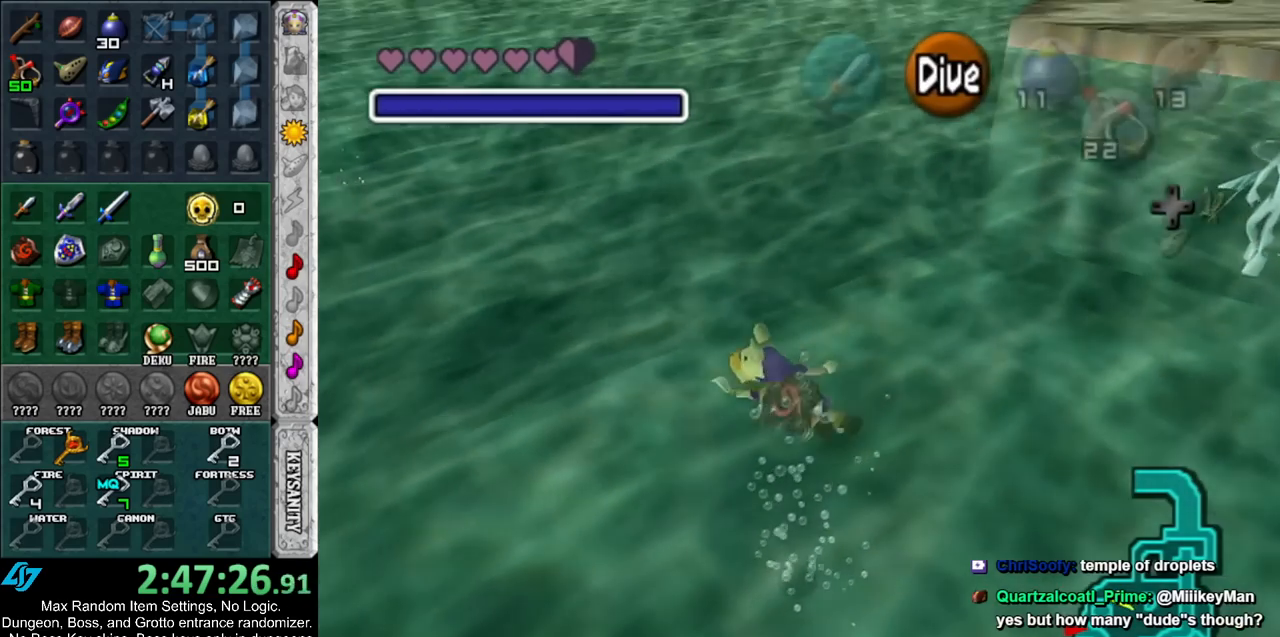
{"buttons": [], "left_stick": "up-left", "right_stick": "center", "events": [[17, "left_stick", "up-left"], [50, "B", "up"], [117, "B", "down"], [167, "B", "up"], [267, "B", "down"], [350, "B", "up"], [417, "B", "down"], [483, "B", "up"]]}
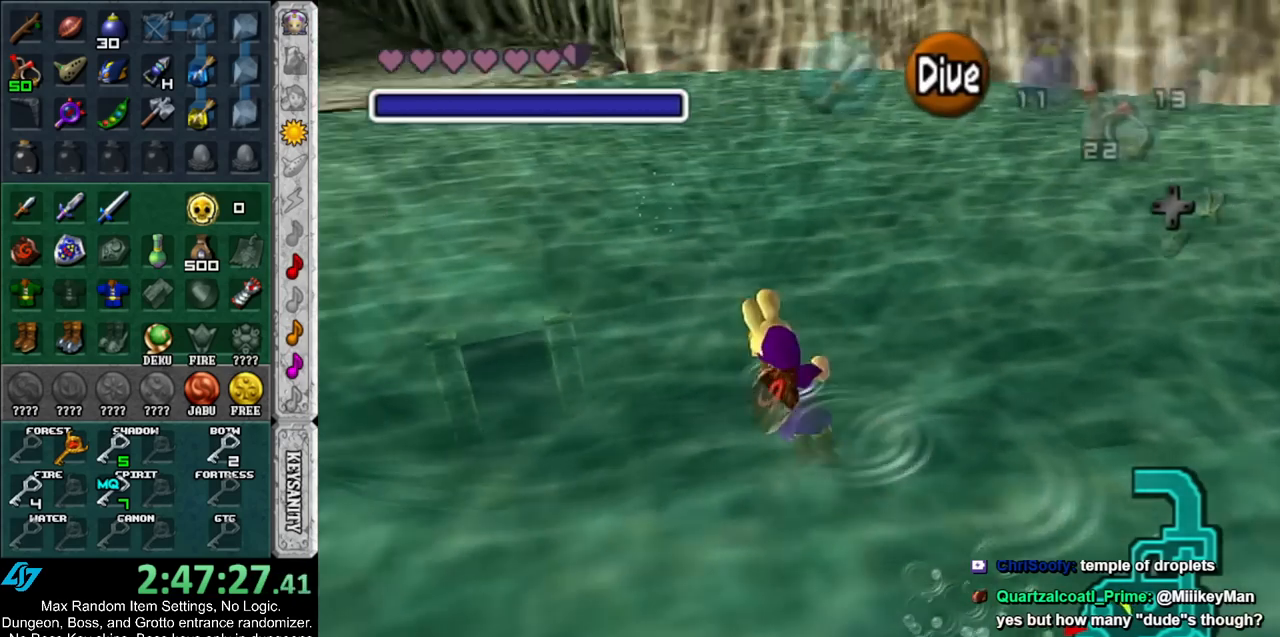
{"buttons": [], "left_stick": "up-left", "right_stick": "center", "events": [[83, "B", "down"], [150, "B", "up"], [233, "B", "down"], [300, "B", "up"], [400, "B", "down"], [450, "B", "up"]]}
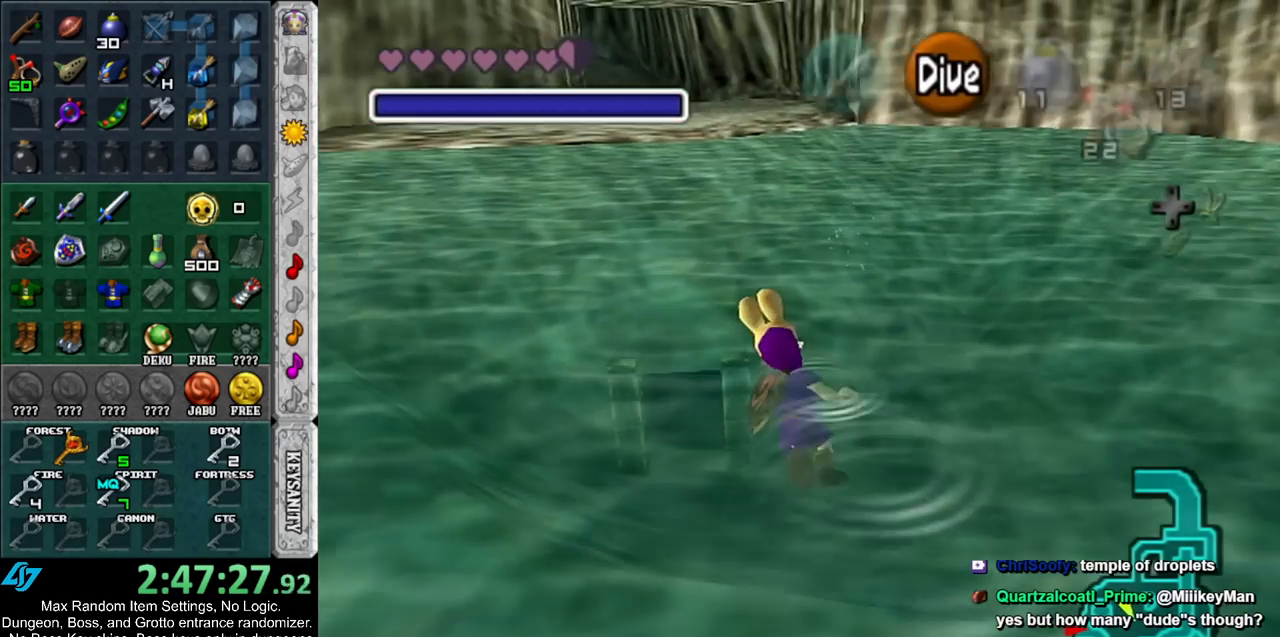
{"buttons": ["B"], "left_stick": "up", "right_stick": "center", "events": [[17, "B", "down"], [83, "left_stick", "up"], [100, "B", "up"], [167, "B", "down"], [233, "B", "up"], [333, "B", "down"], [400, "B", "up"], [450, "B", "down"]]}
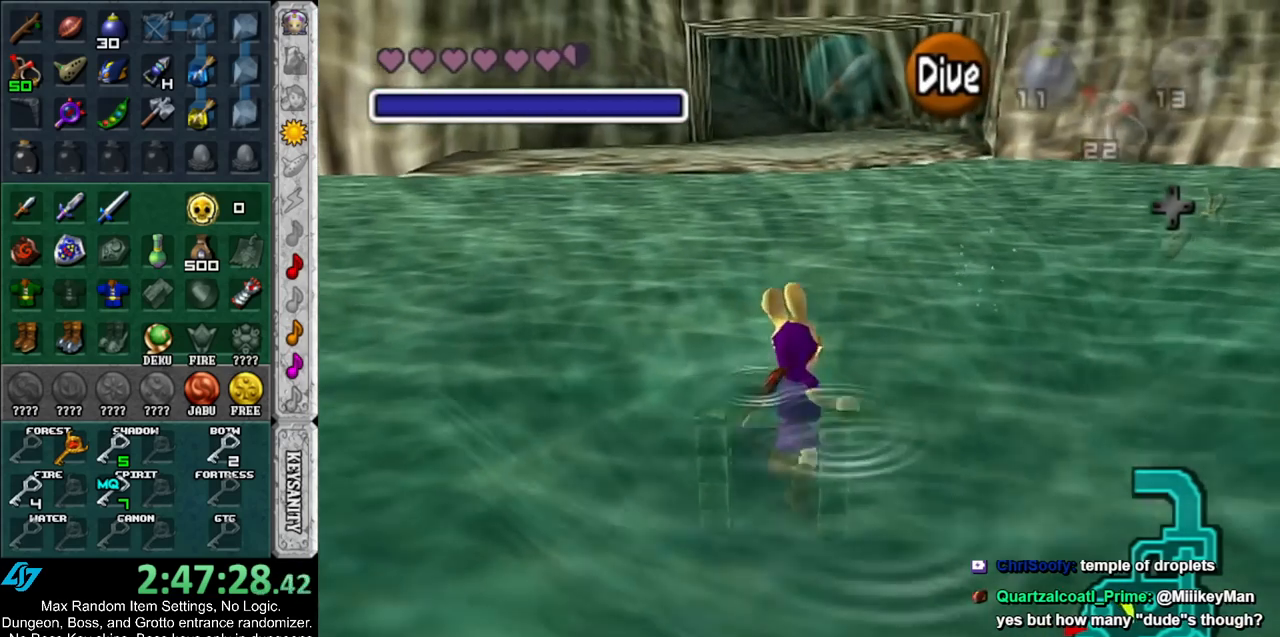
{"buttons": ["B"], "left_stick": "up", "right_stick": "center", "events": [[17, "B", "up"], [133, "B", "down"], [200, "B", "up"], [300, "B", "down"], [350, "B", "up"], [450, "B", "down"]]}
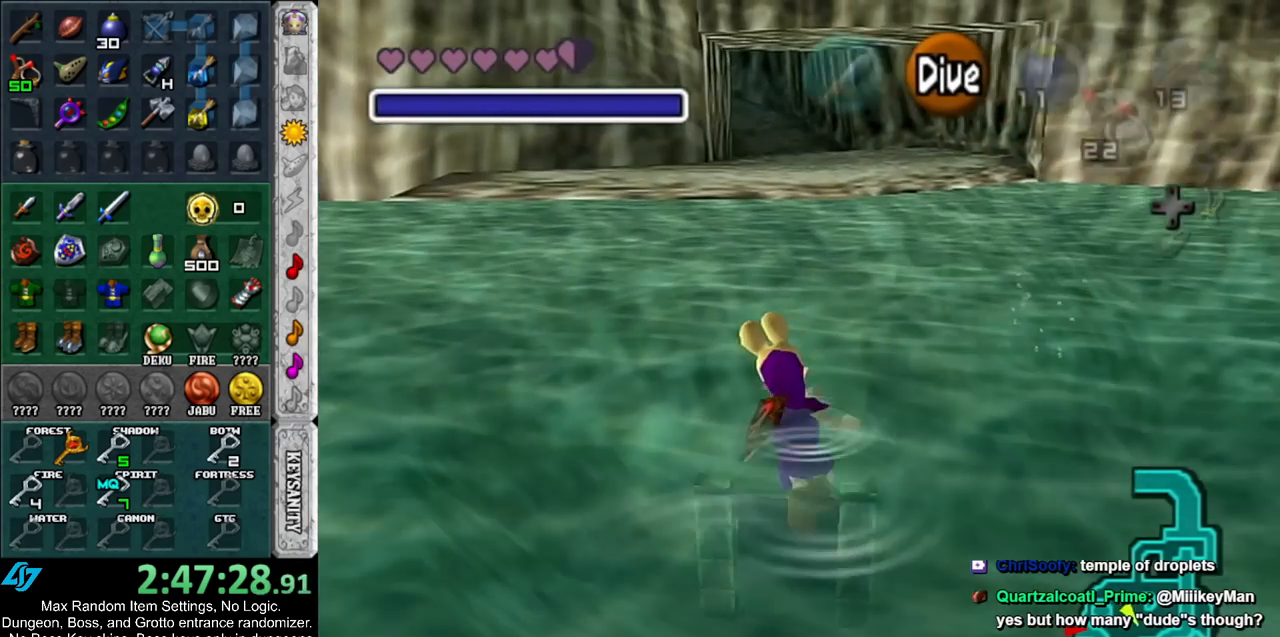
{"buttons": ["B"], "left_stick": "up", "right_stick": "center", "events": [[17, "B", "up"], [83, "B", "down"], [183, "B", "up"], [267, "B", "down"], [350, "B", "up"], [450, "B", "down"]]}
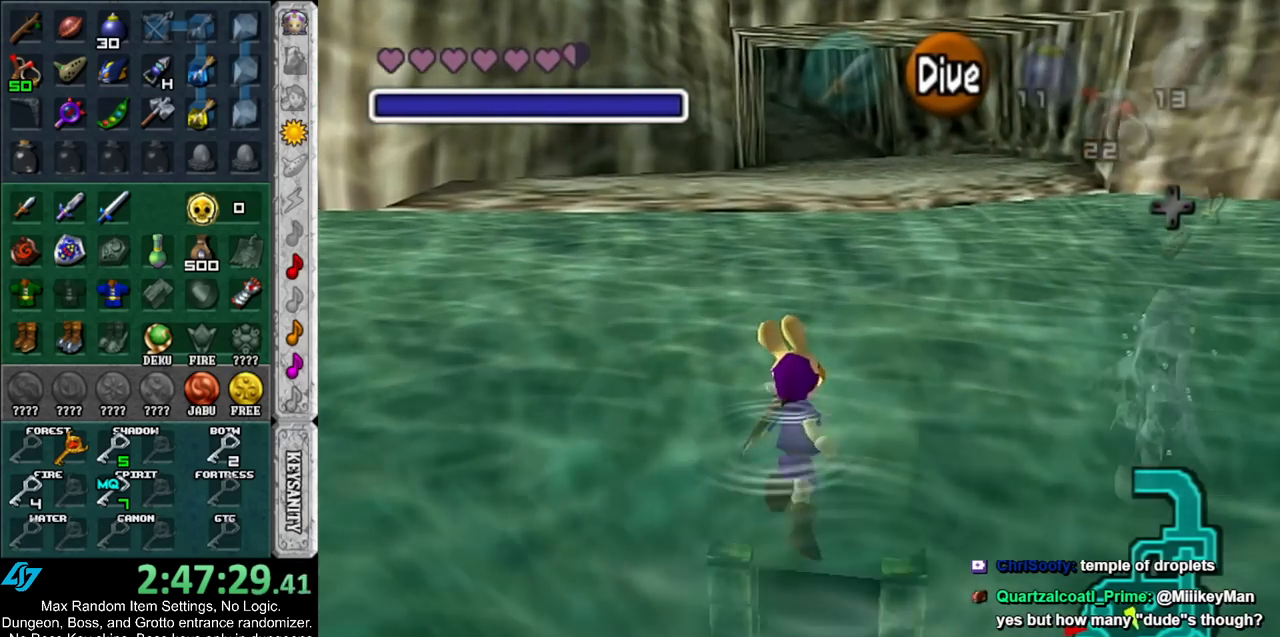
{"buttons": [], "left_stick": "up", "right_stick": "center", "events": [[17, "B", "up"], [83, "B", "down"], [167, "B", "up"], [267, "B", "down"], [333, "B", "up"], [433, "B", "down"], [483, "B", "up"]]}
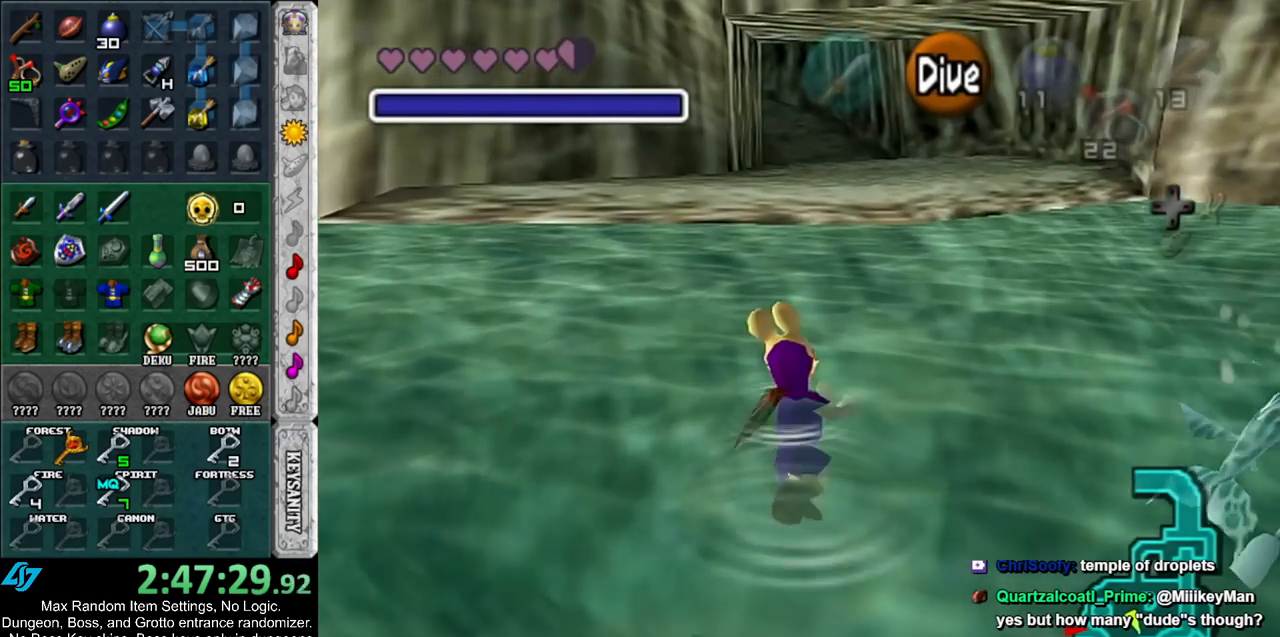
{"buttons": [], "left_stick": "up", "right_stick": "center", "events": [[83, "B", "down"], [133, "B", "up"], [233, "B", "down"], [300, "B", "up"], [400, "B", "down"], [450, "B", "up"]]}
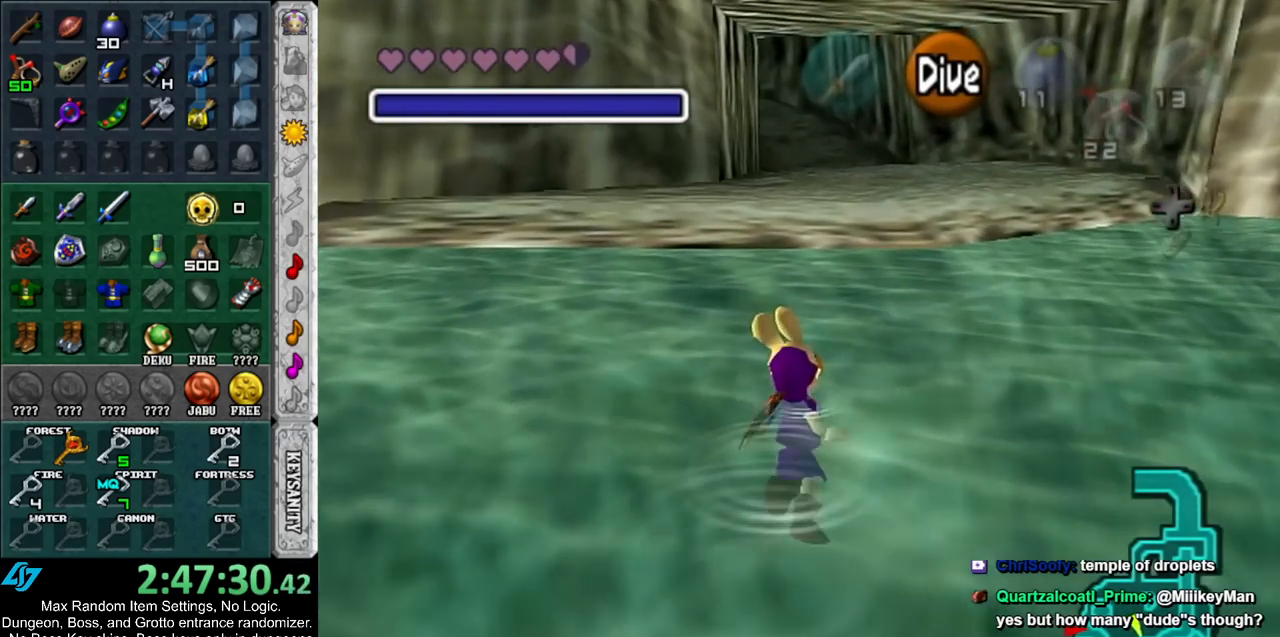
{"buttons": ["B"], "left_stick": "up", "right_stick": "center", "events": [[17, "B", "down"], [83, "B", "up"], [167, "B", "down"], [233, "B", "up"], [300, "B", "down"], [383, "B", "up"], [450, "B", "down"]]}
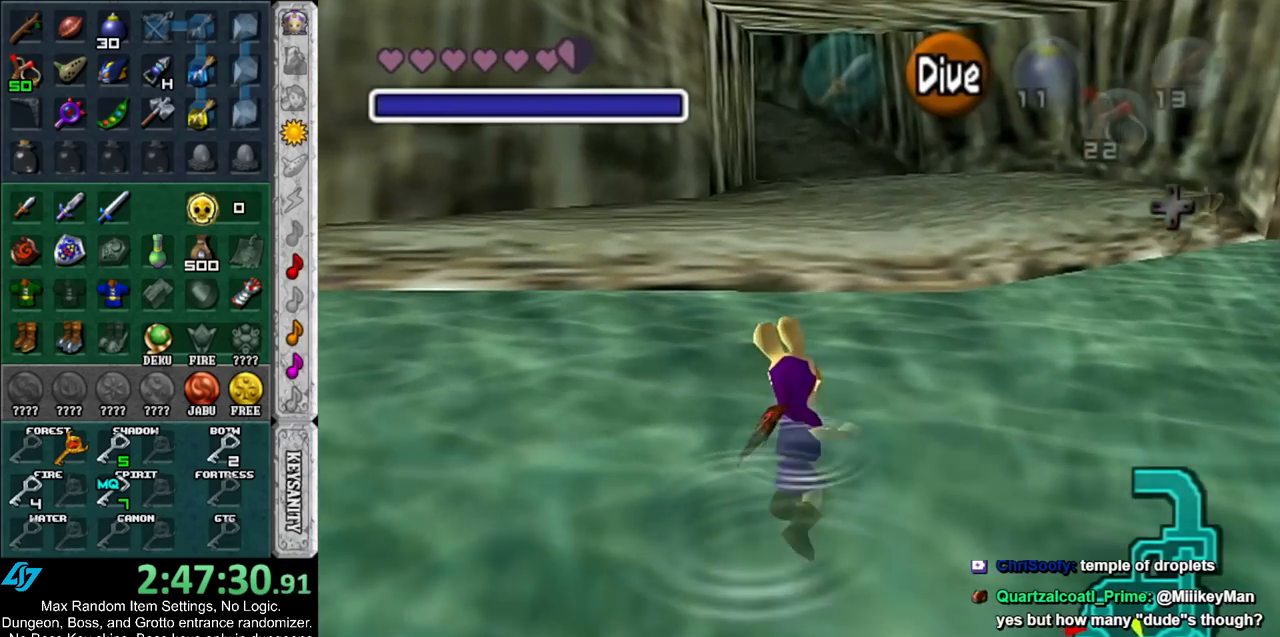
{"buttons": [], "left_stick": "up", "right_stick": "center", "events": [[17, "B", "up"], [83, "B", "down"], [133, "B", "up"]]}
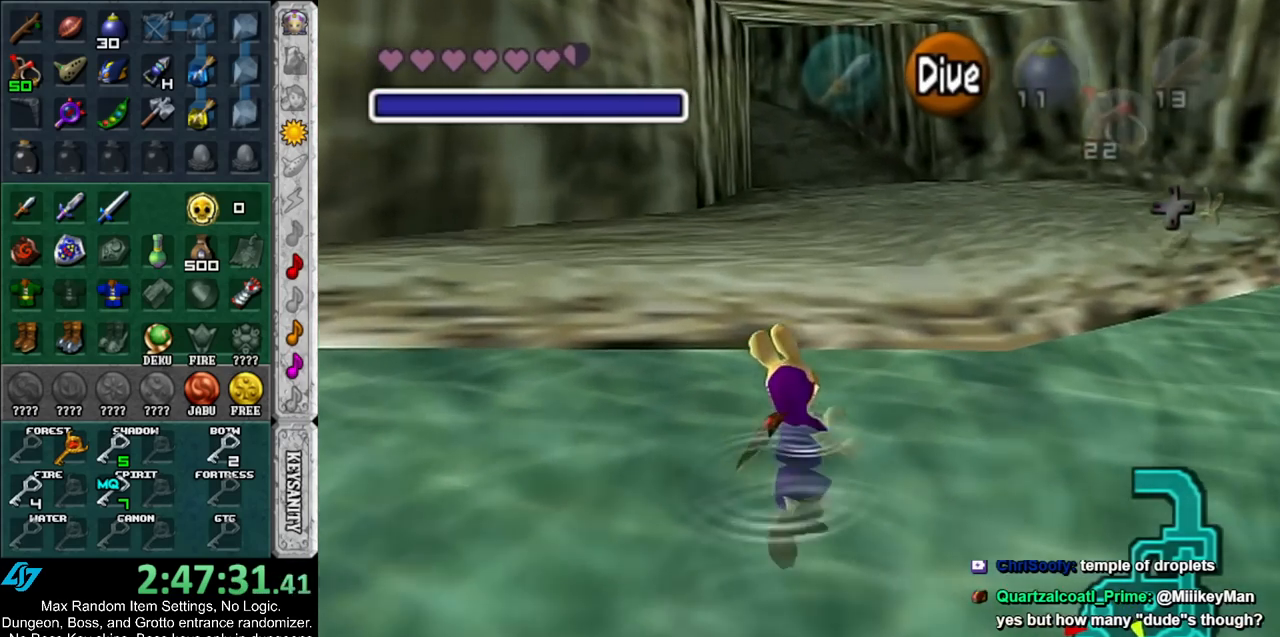
{"buttons": [], "left_stick": "up", "right_stick": "center", "events": []}
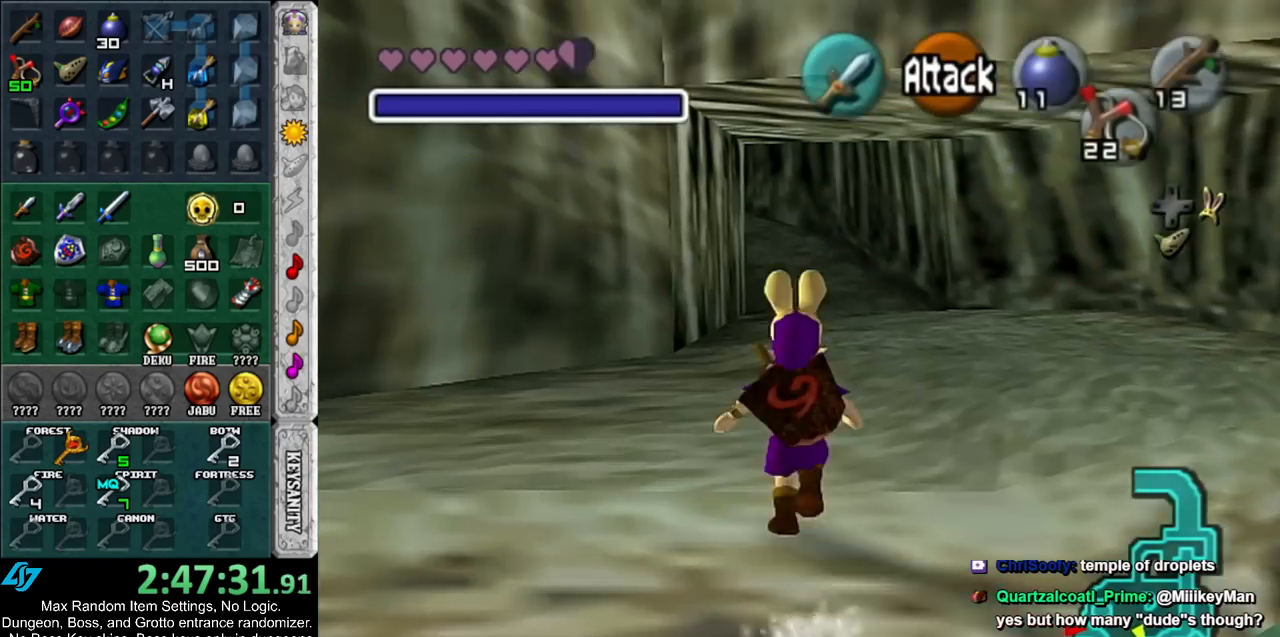
{"buttons": [], "left_stick": "up", "right_stick": "center", "events": []}
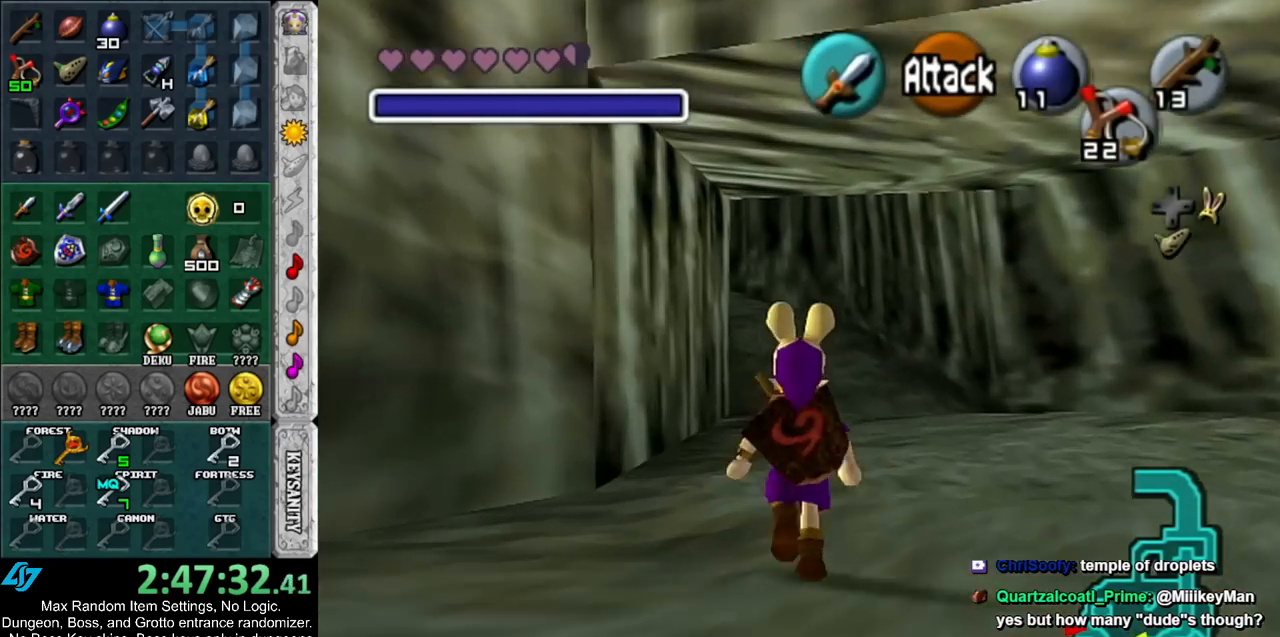
{"buttons": [], "left_stick": "up", "right_stick": "center", "events": []}
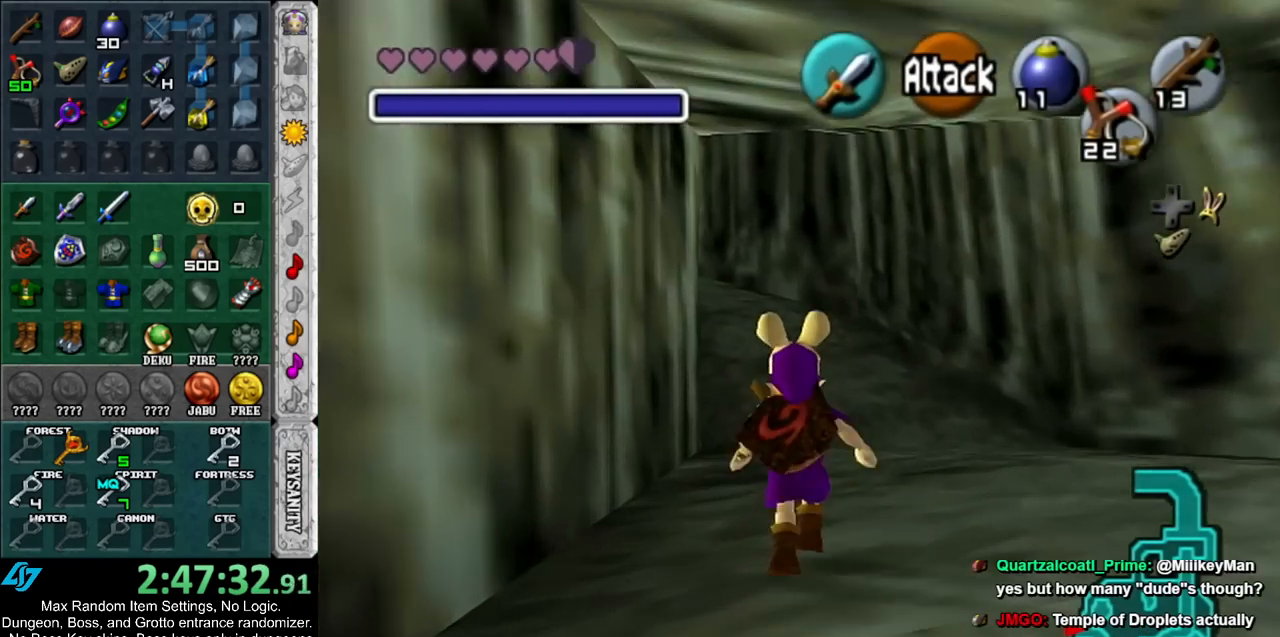
{"buttons": [], "left_stick": "up", "right_stick": "center", "events": []}
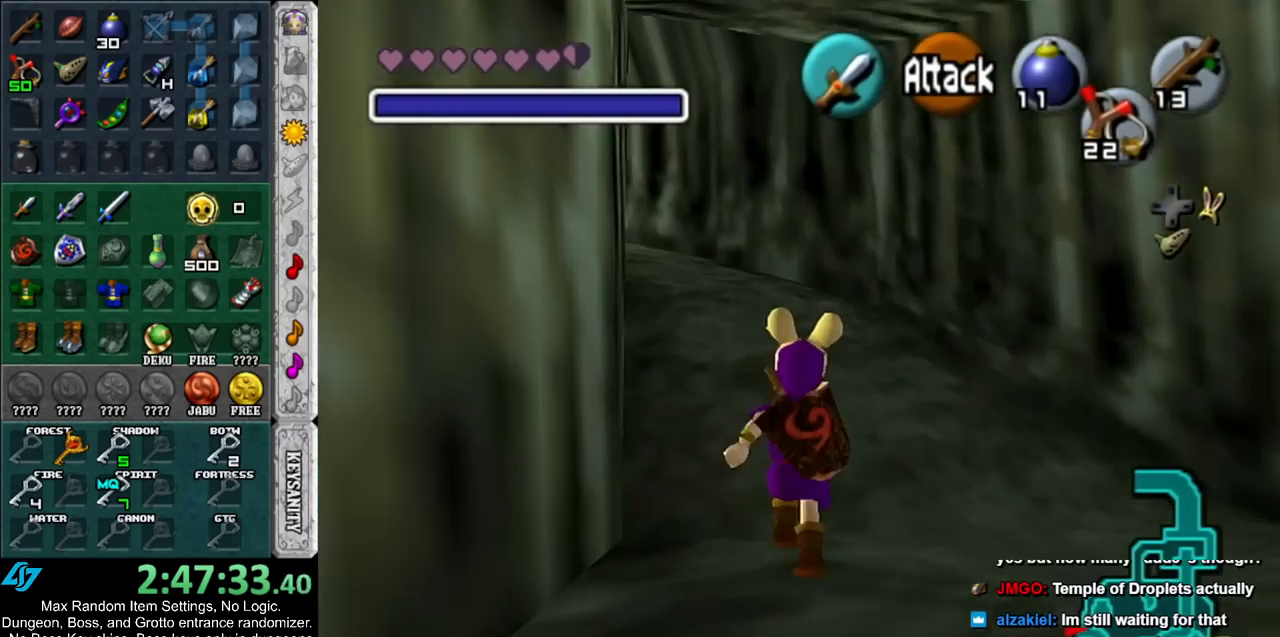
{"buttons": [], "left_stick": "up-left", "right_stick": "center", "events": [[483, "left_stick", "up-left"]]}
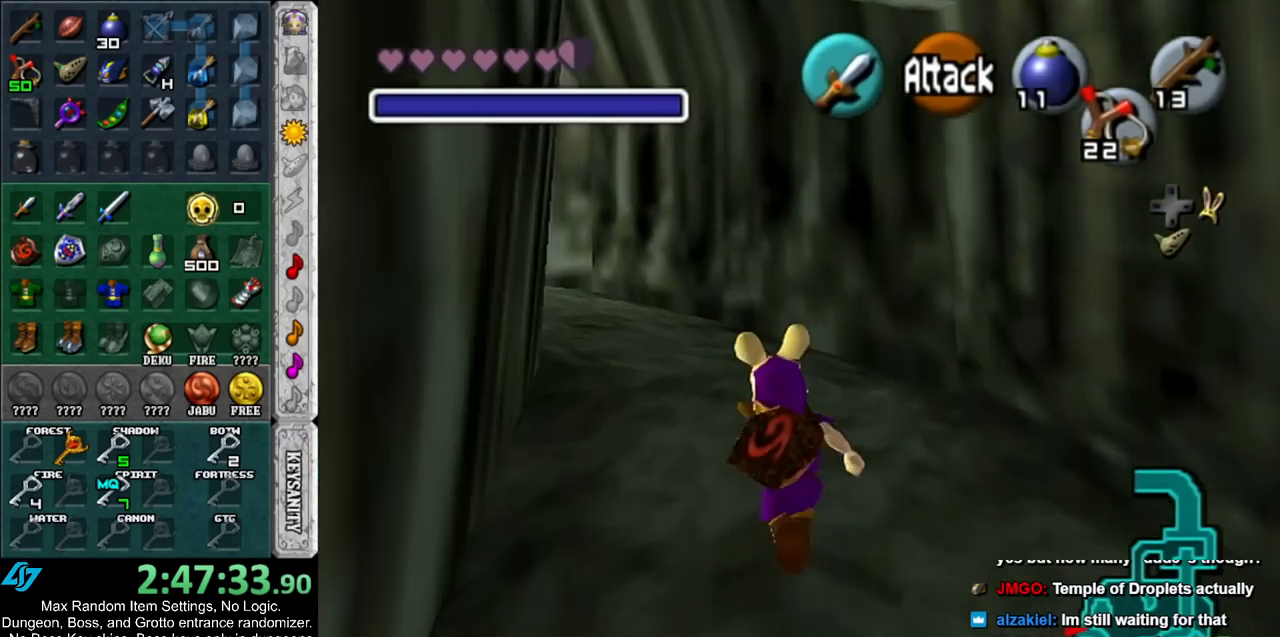
{"buttons": [], "left_stick": "up-left", "right_stick": "center", "events": []}
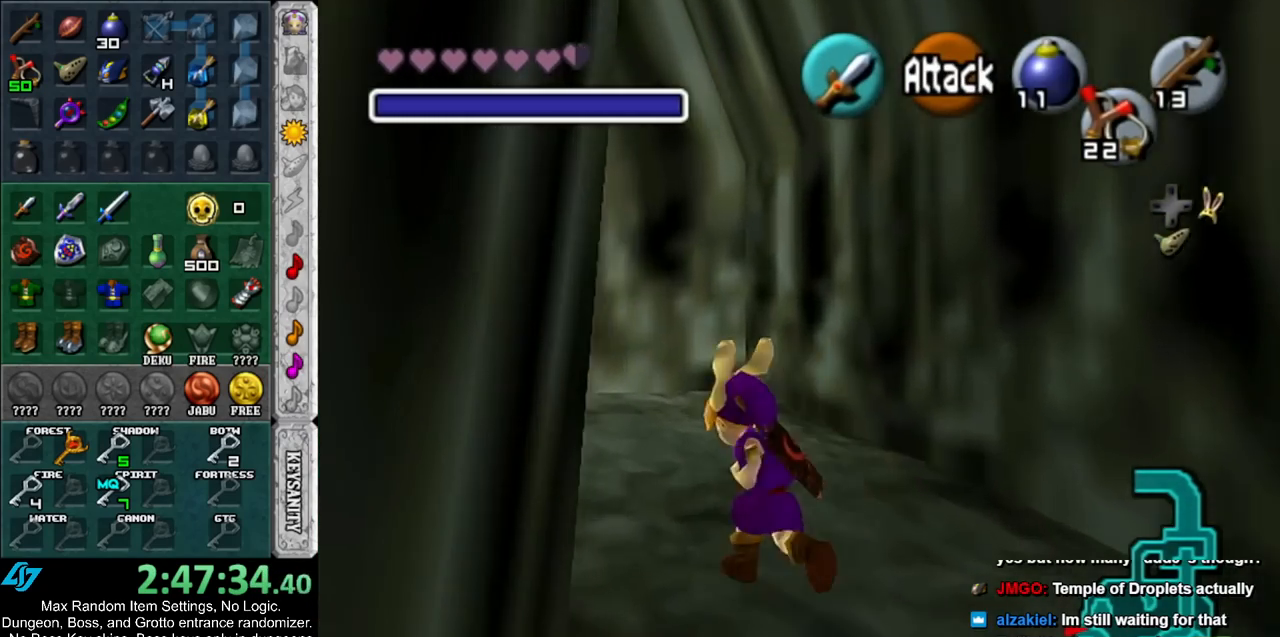
{"buttons": [], "left_stick": "left", "right_stick": "center", "events": [[167, "left_stick", "left"]]}
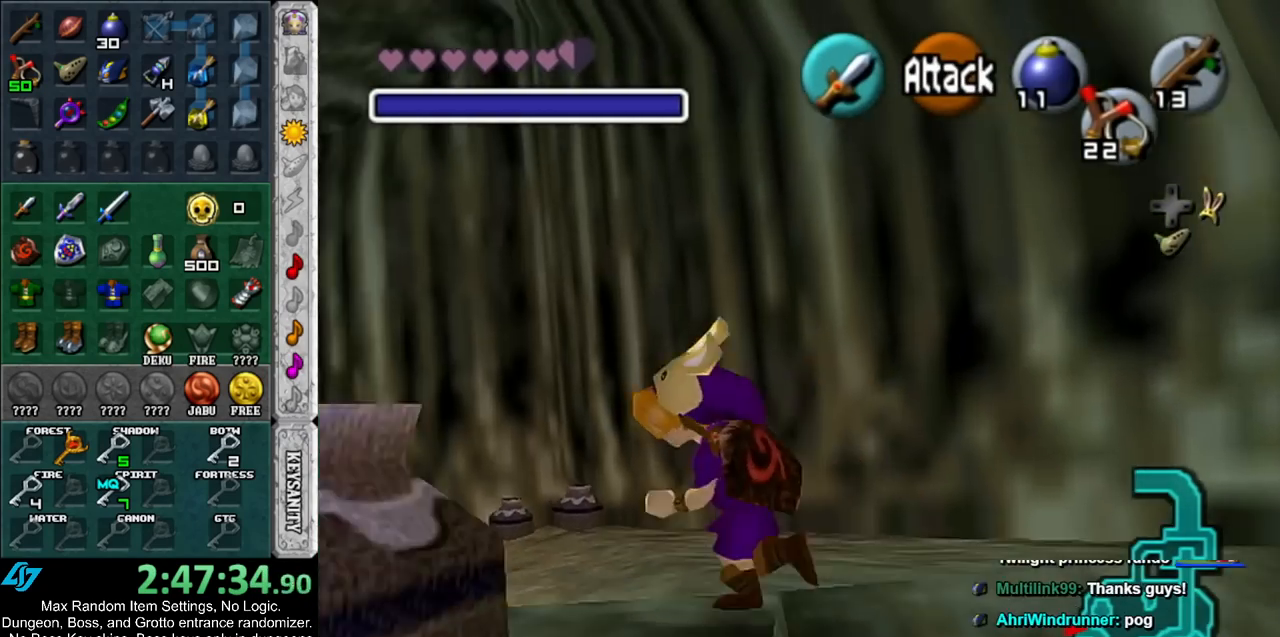
{"buttons": [], "left_stick": "left", "right_stick": "center", "events": []}
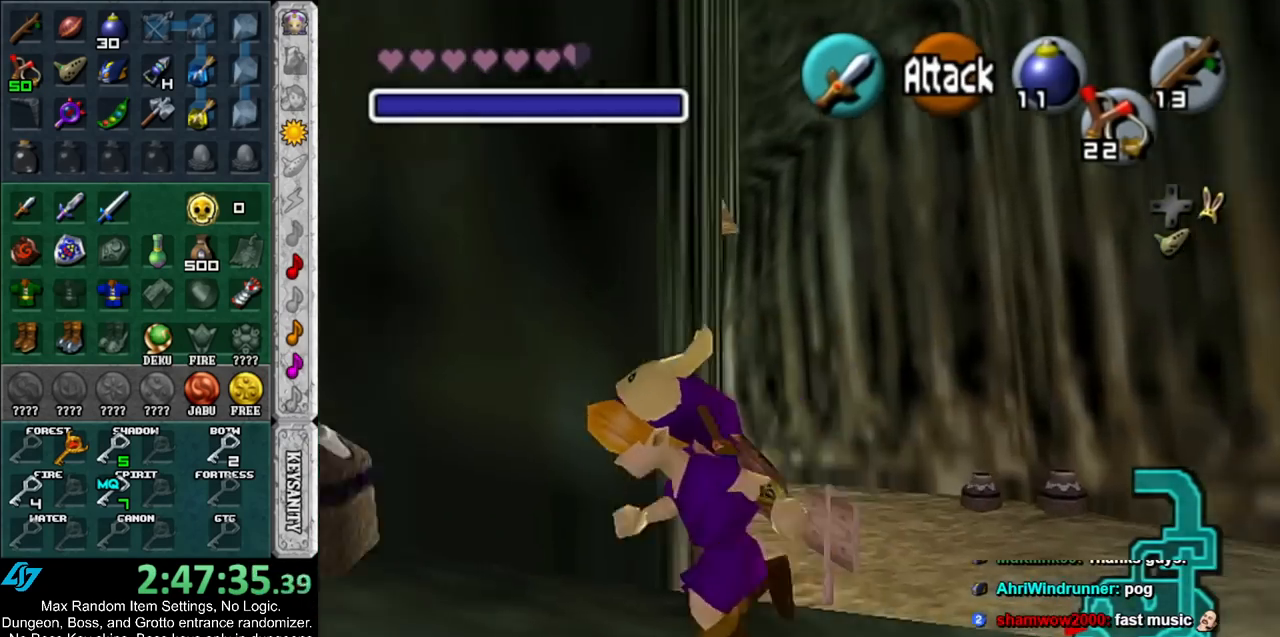
{"buttons": [], "left_stick": "up-left", "right_stick": "center", "events": [[167, "left_stick", "up-left"]]}
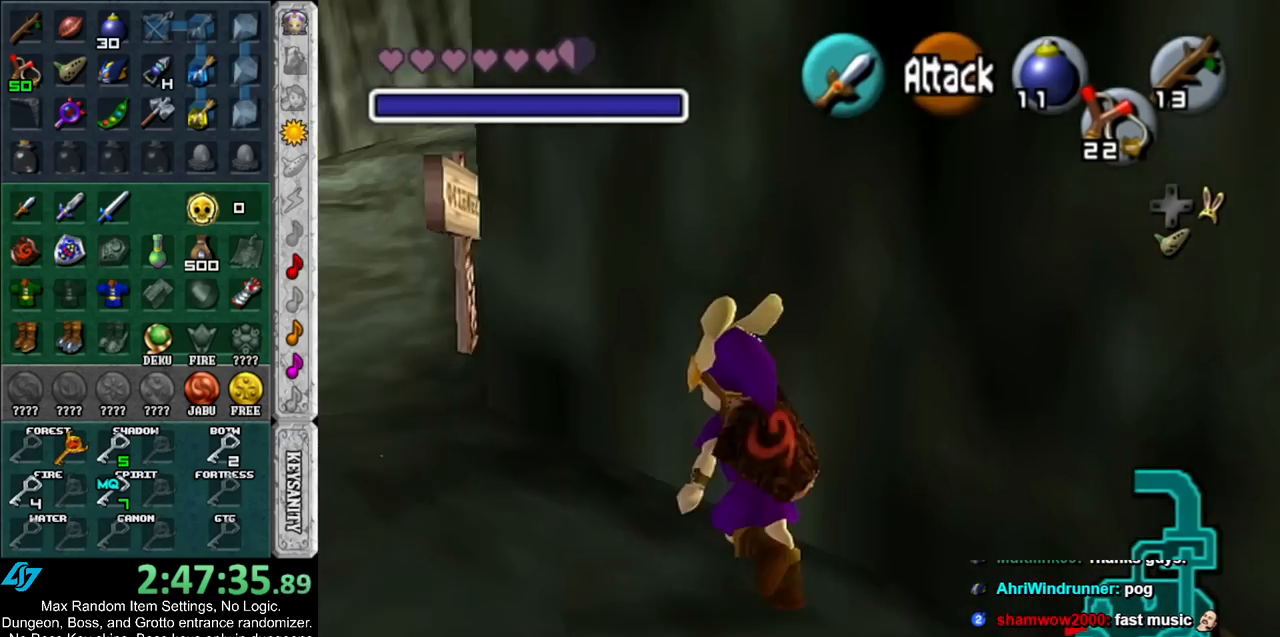
{"buttons": [], "left_stick": "up", "right_stick": "center", "events": [[367, "left_stick", "up"]]}
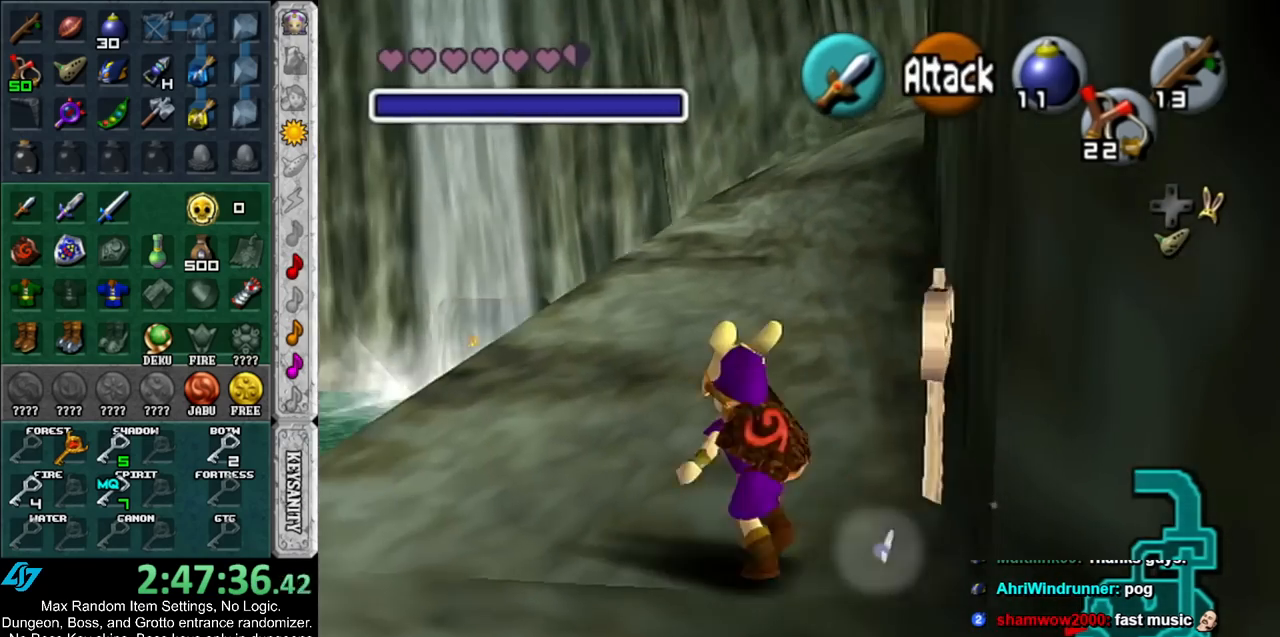
{"buttons": [], "left_stick": "up", "right_stick": "center", "events": []}
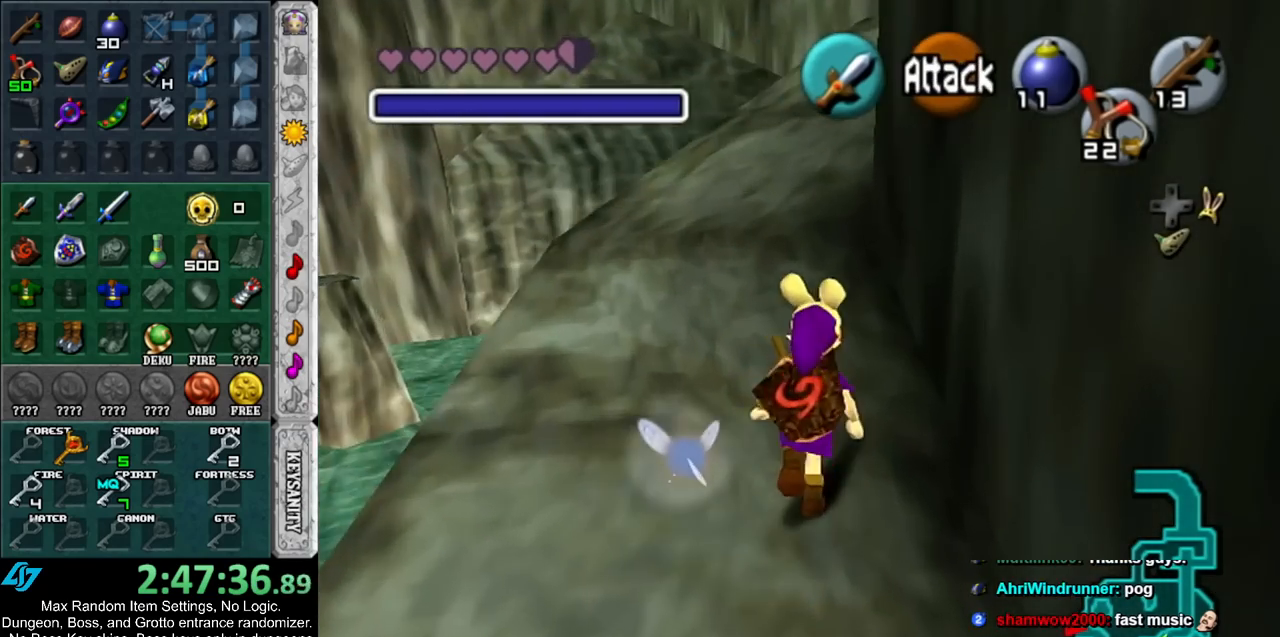
{"buttons": [], "left_stick": "up", "right_stick": "center", "events": []}
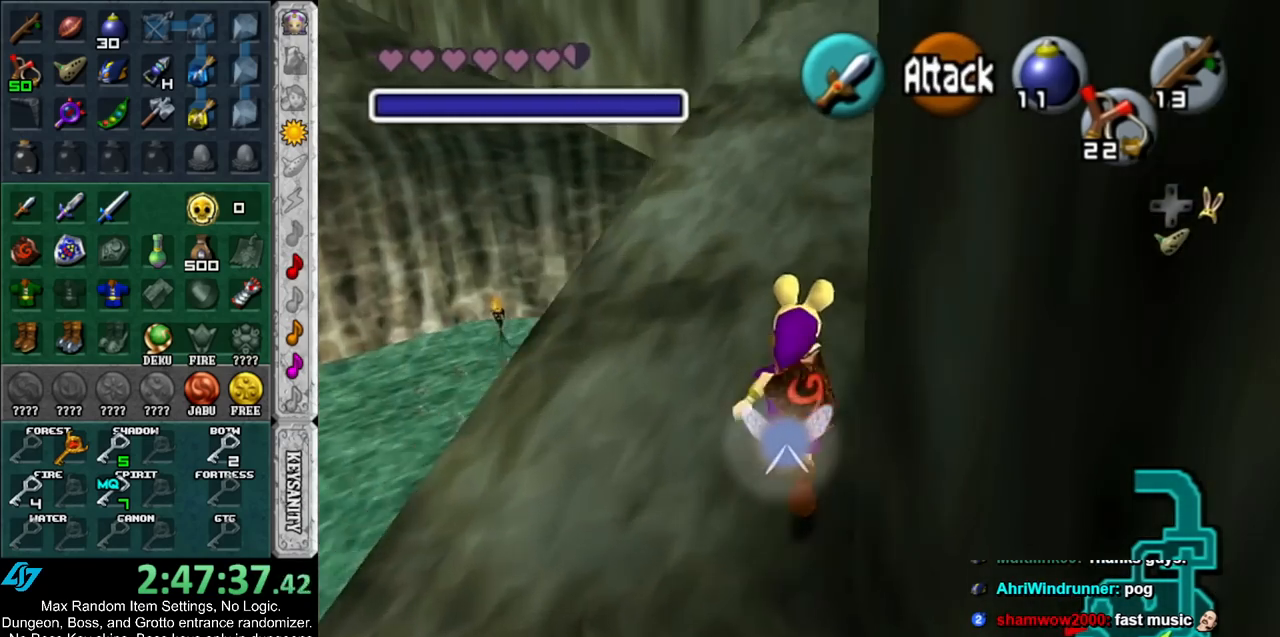
{"buttons": [], "left_stick": "up", "right_stick": "center", "events": []}